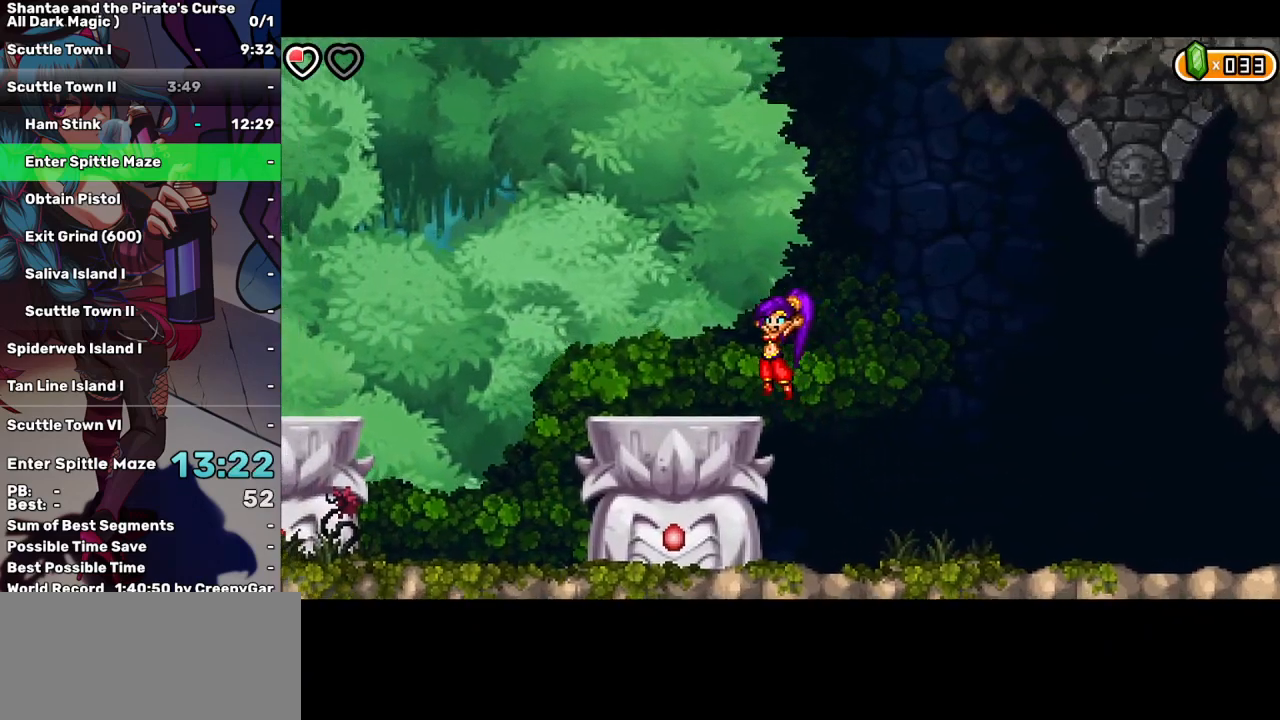
Gameplay with keyboard; each line is a JSON object with the keys held at the frame after it. "events" lists presses ("down") and releases ("up") of "a", "d", "down", "e", "escape", "left", "p", "q", "r", "right", "s", "space", "t", "tab", "up" and "w" between this image and that frame as [ms after this image, input, new state], when the widget could be followed in between. No other keys are recorded. Mouse input is not recorded.
{"keys": ["left", "up"], "events": [[367, "up", "down"]]}
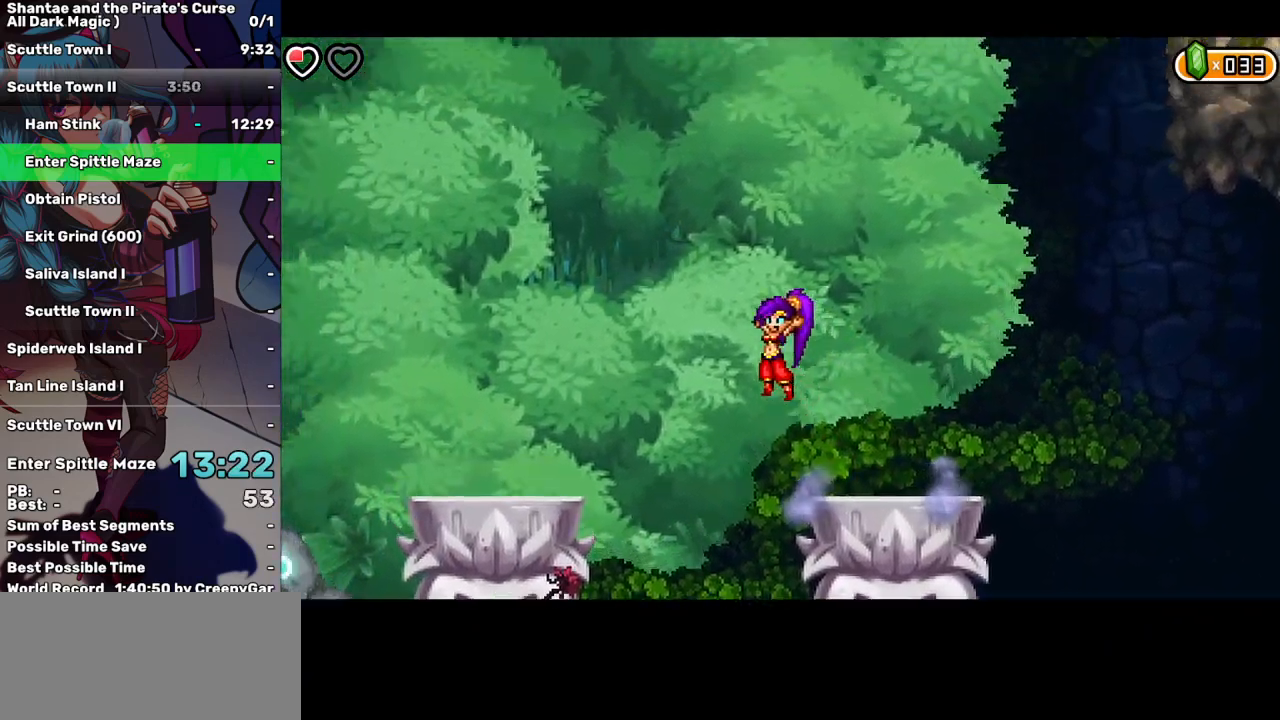
{"keys": ["left"], "events": [[100, "d", "down"], [150, "up", "up"], [200, "d", "up"]]}
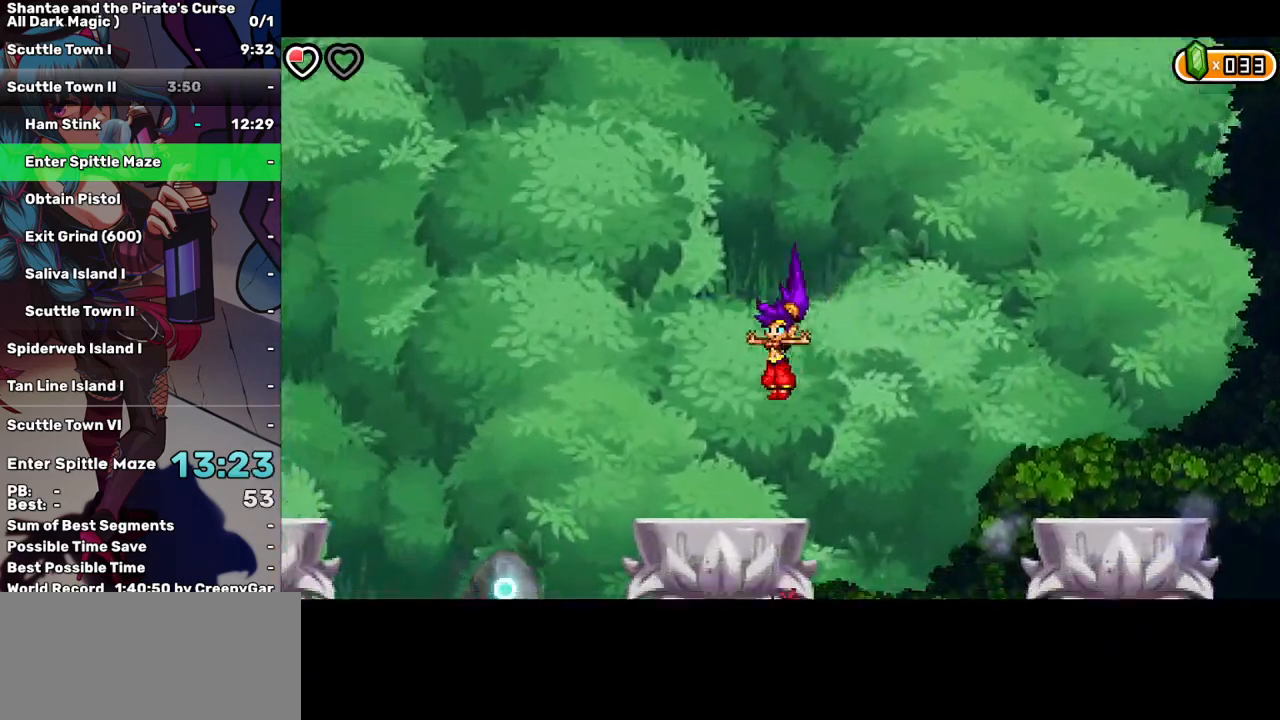
{"keys": ["left", "up"], "events": [[433, "up", "down"]]}
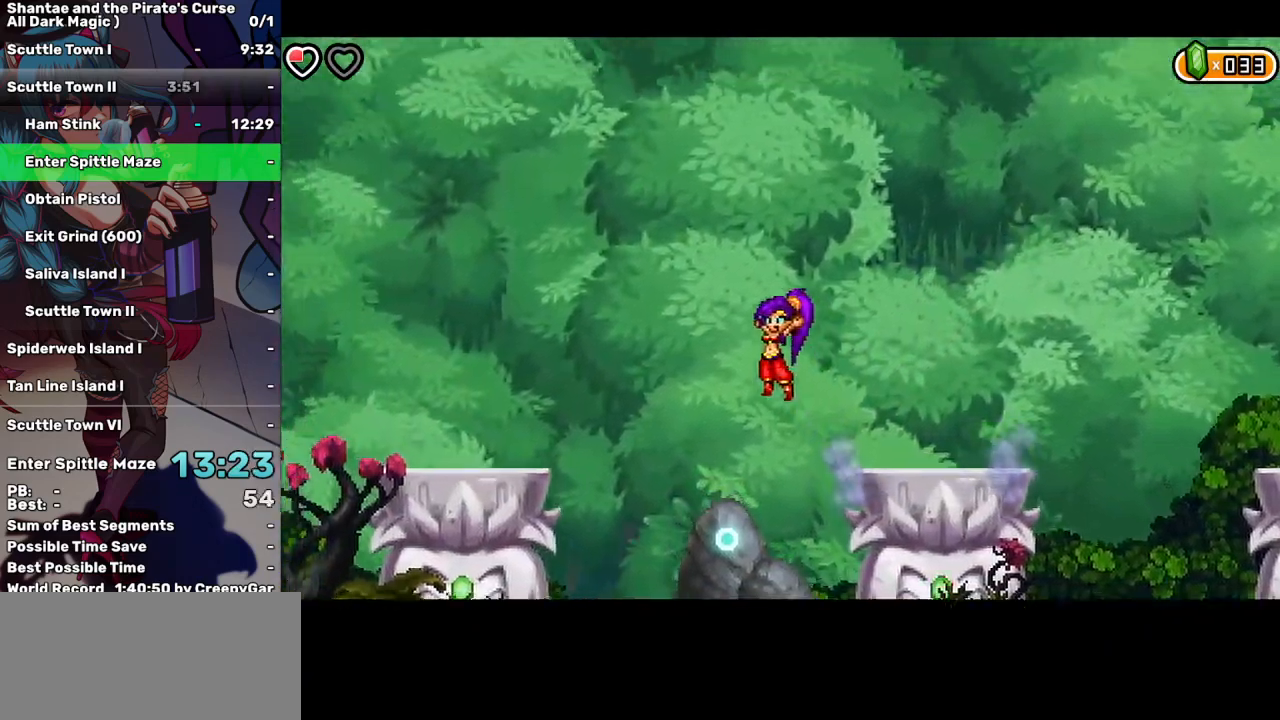
{"keys": ["left"], "events": [[167, "d", "down"], [267, "up", "up"], [317, "d", "up"]]}
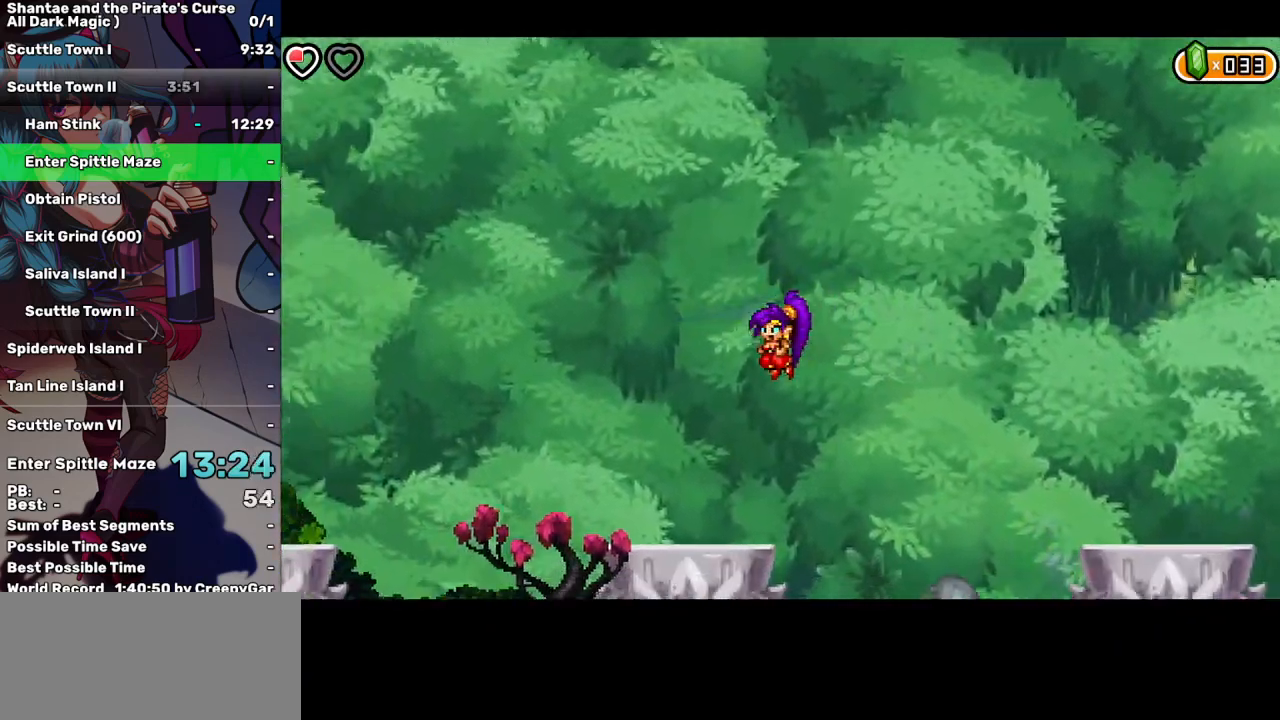
{"keys": ["left", "up"], "events": [[383, "up", "down"]]}
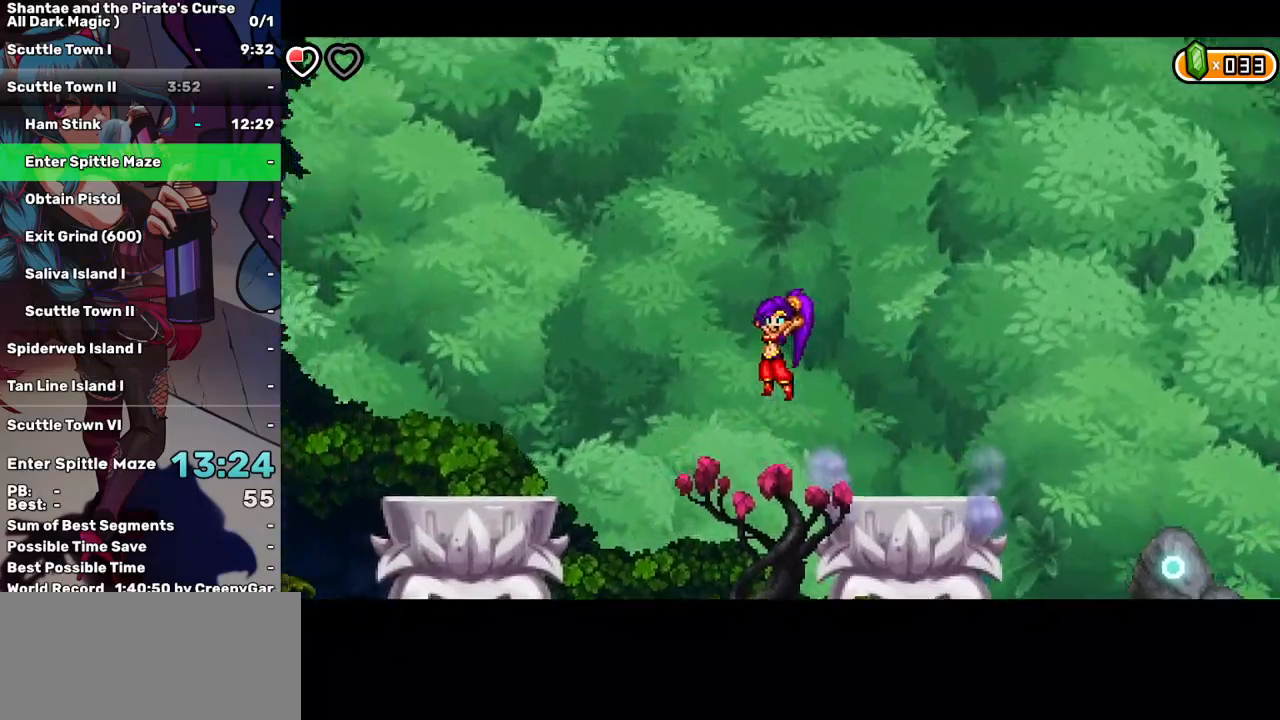
{"keys": ["left"], "events": [[167, "d", "down"], [200, "up", "up"], [300, "d", "up"]]}
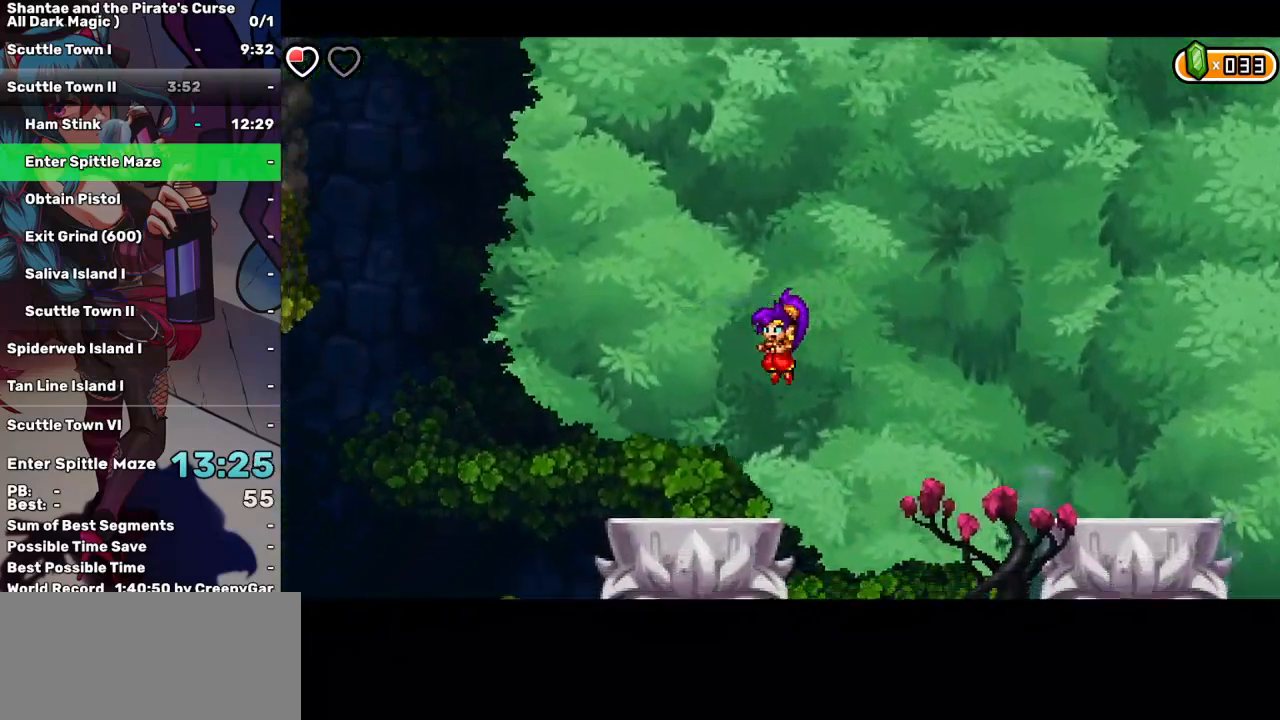
{"keys": ["left", "up"], "events": [[267, "up", "down"]]}
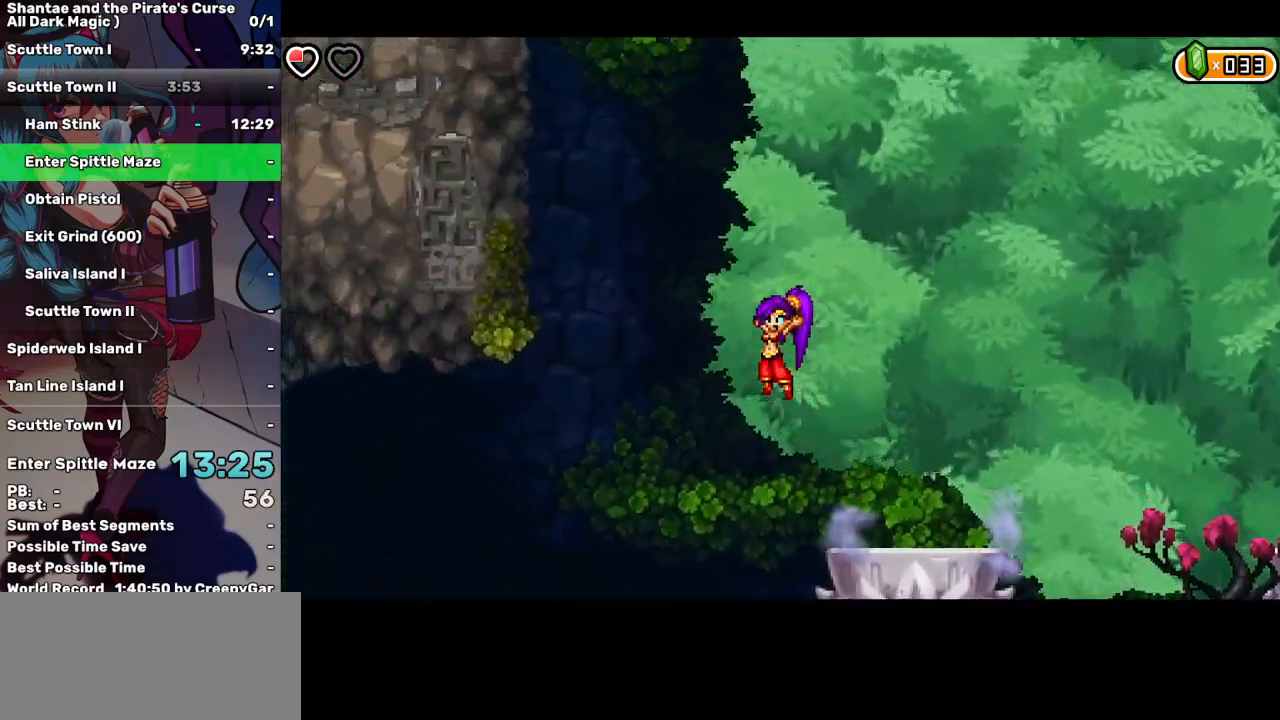
{"keys": ["left"], "events": [[50, "d", "down"], [50, "up", "up"], [133, "d", "up"]]}
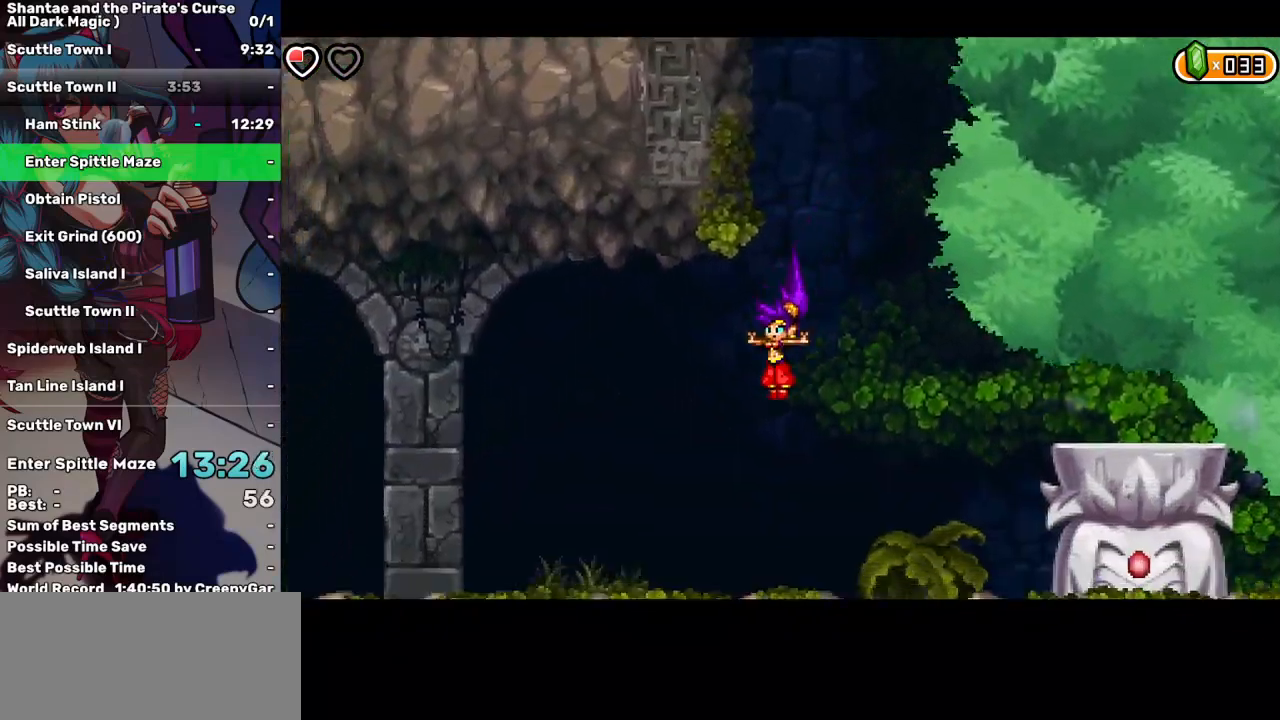
{"keys": ["left"], "events": []}
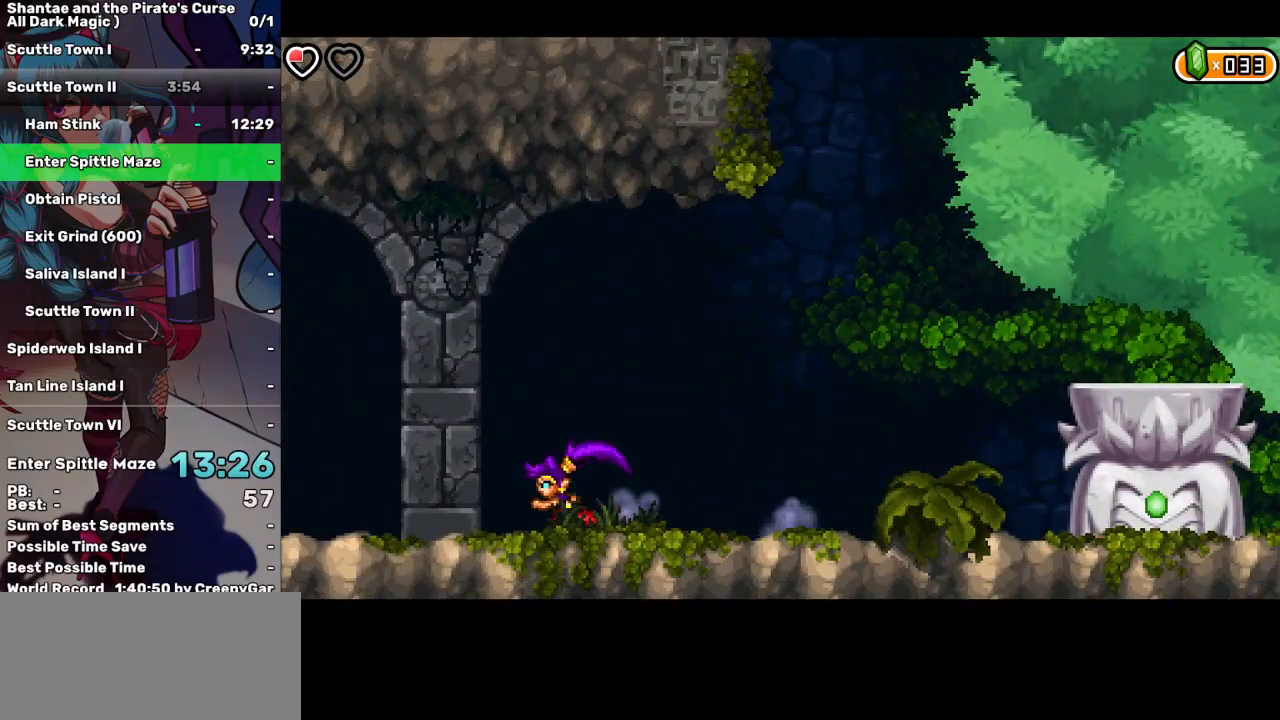
{"keys": ["left"], "events": []}
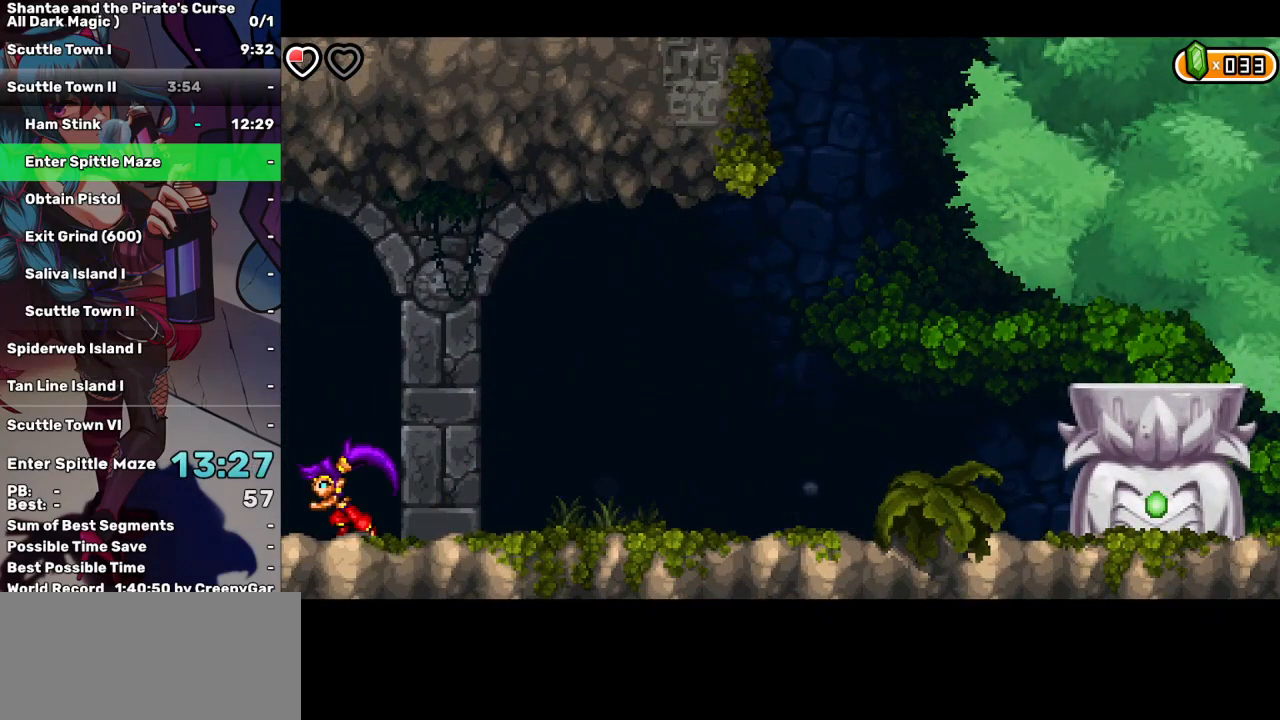
{"keys": ["left"], "events": []}
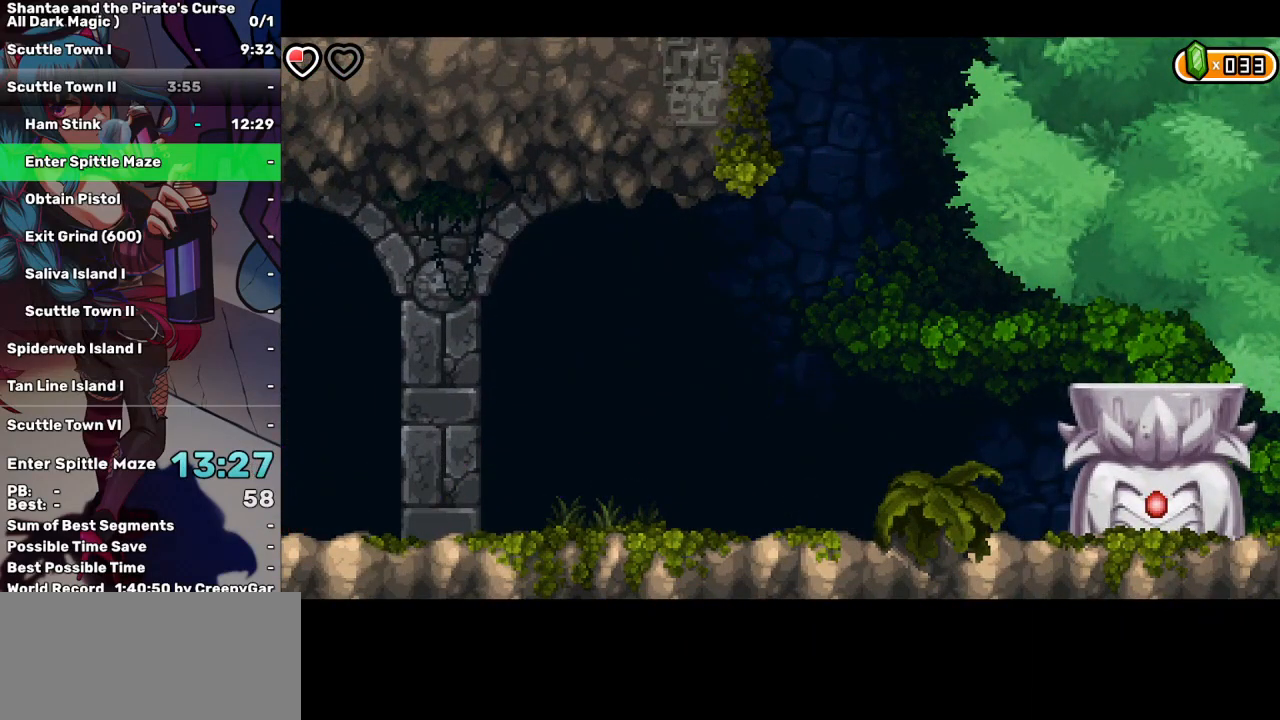
{"keys": ["left"], "events": []}
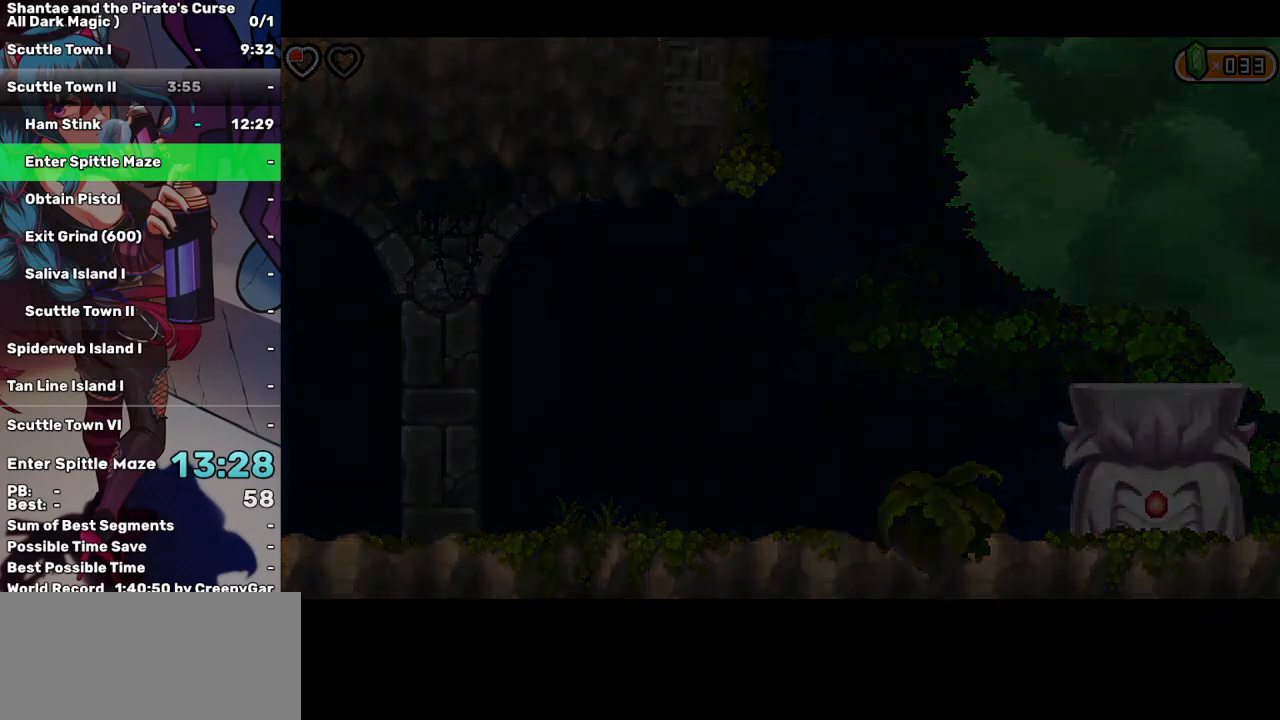
{"keys": ["left"], "events": []}
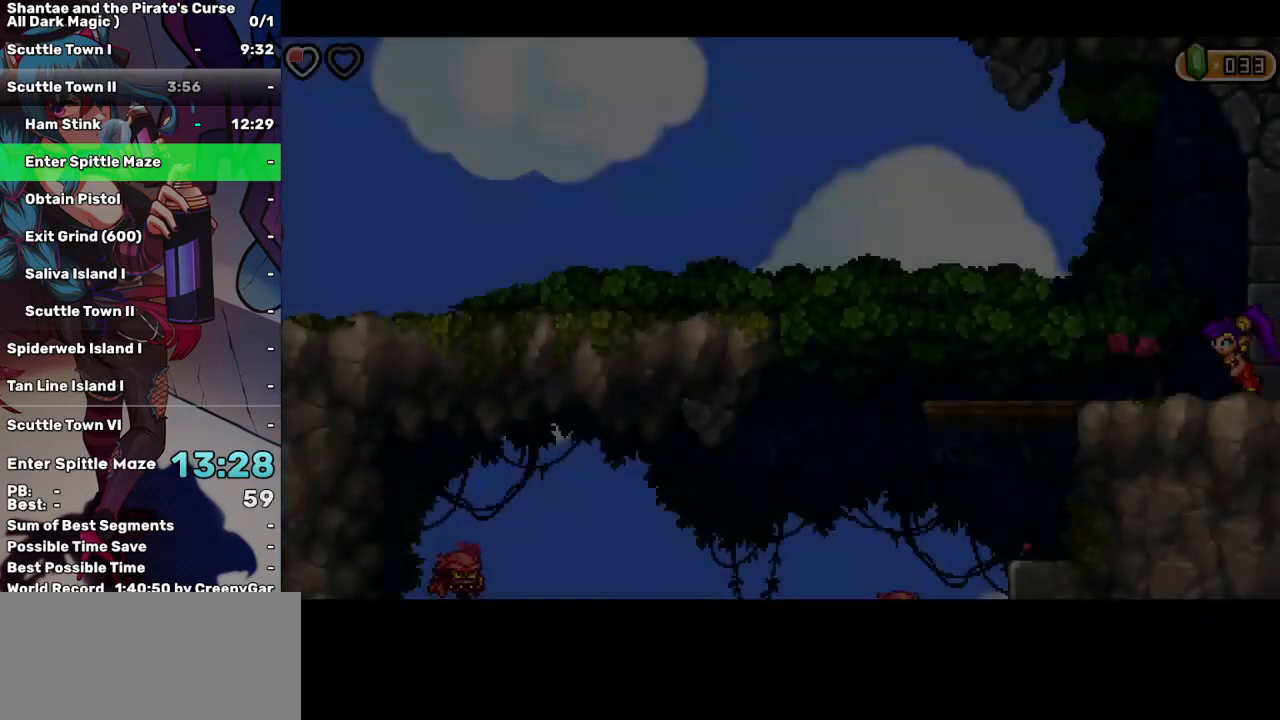
{"keys": ["left"], "events": []}
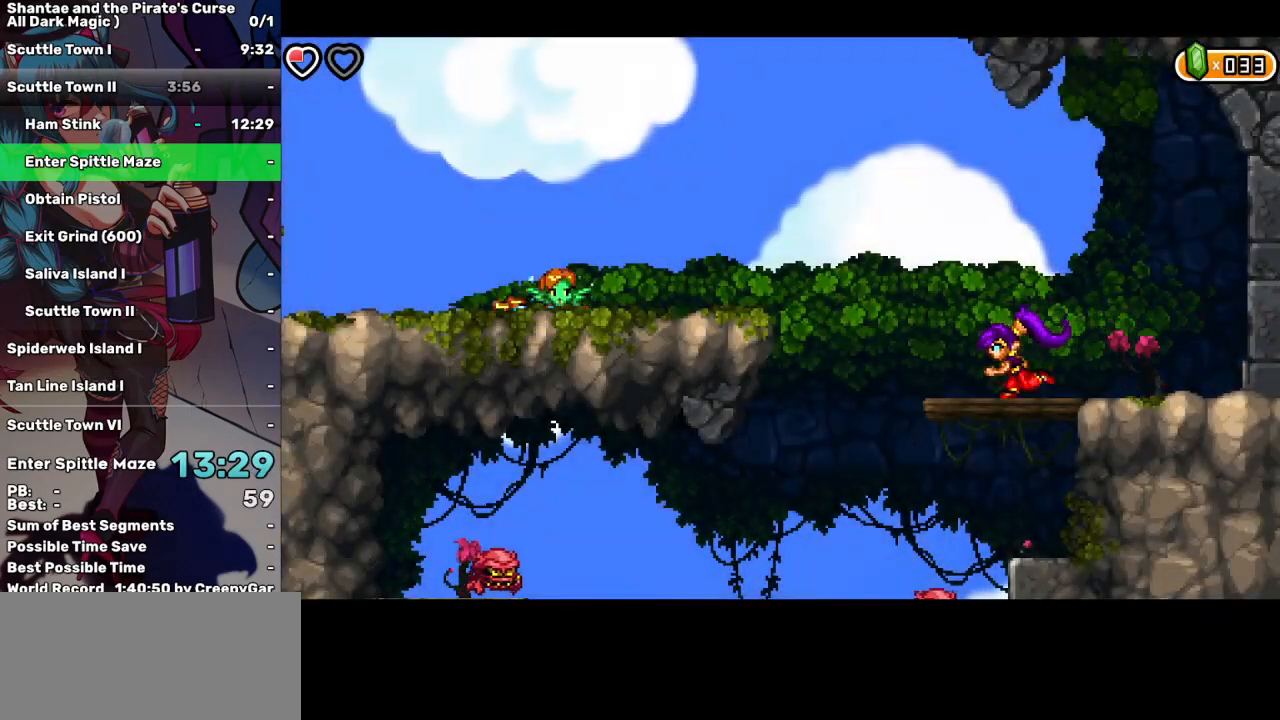
{"keys": ["right"], "events": [[300, "right", "down"], [400, "left", "up"]]}
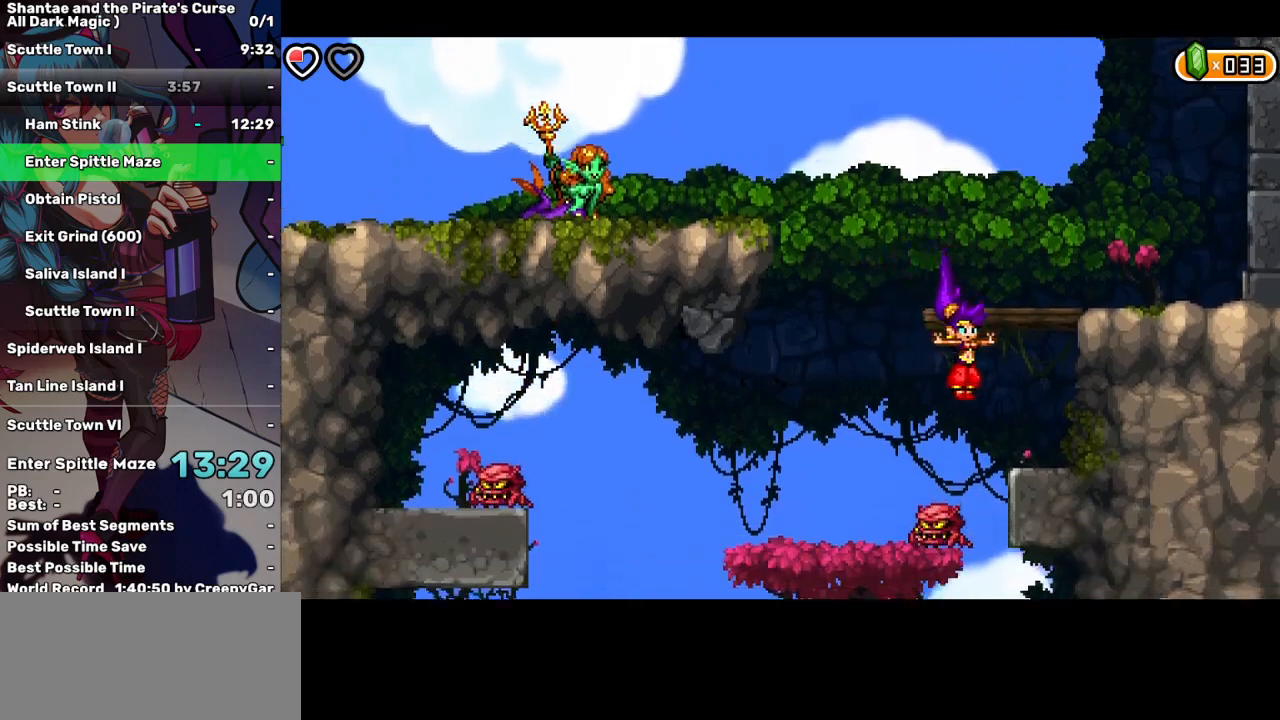
{"keys": ["right"], "events": [[217, "left", "down"], [217, "right", "up"], [450, "right", "down"], [500, "left", "up"]]}
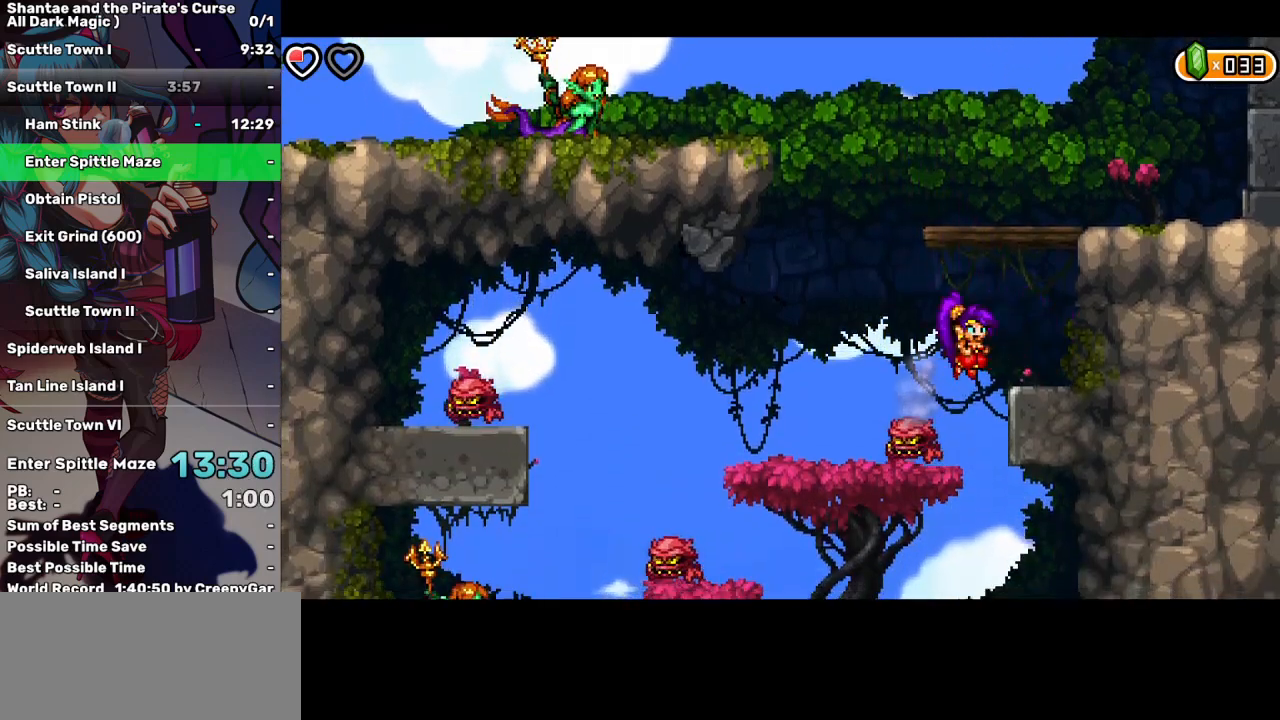
{"keys": ["right"], "events": []}
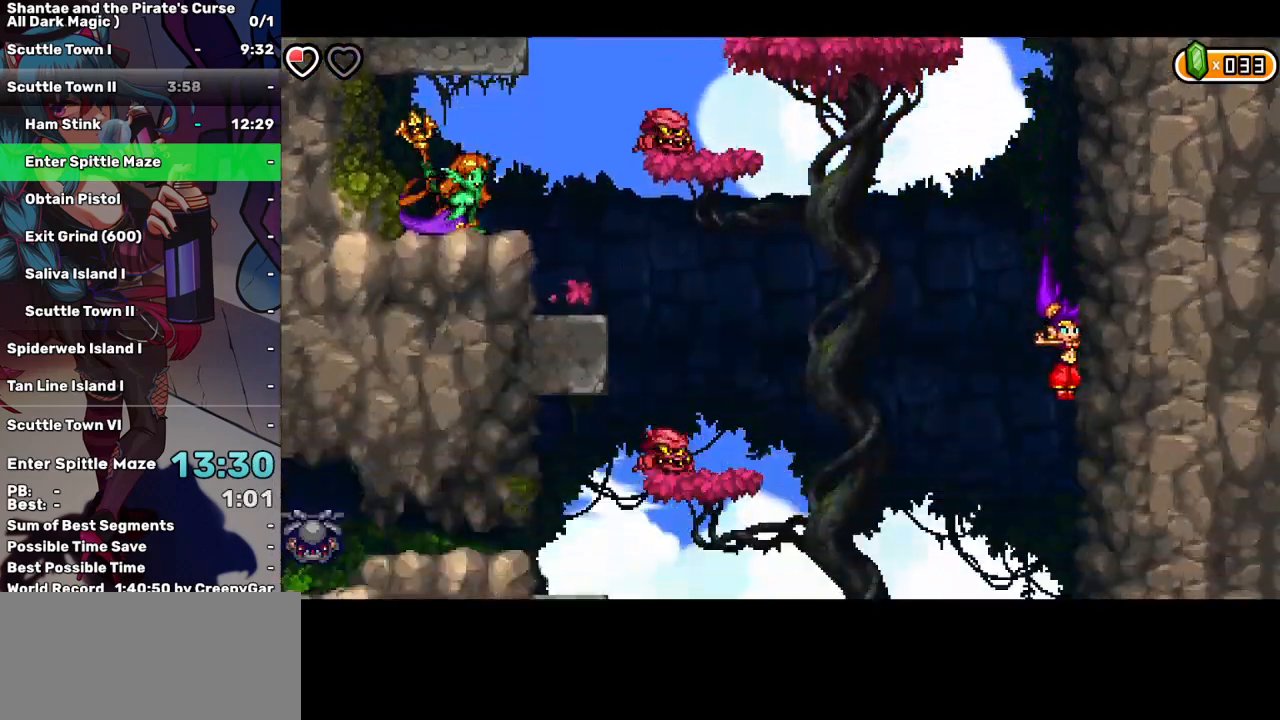
{"keys": ["right"], "events": []}
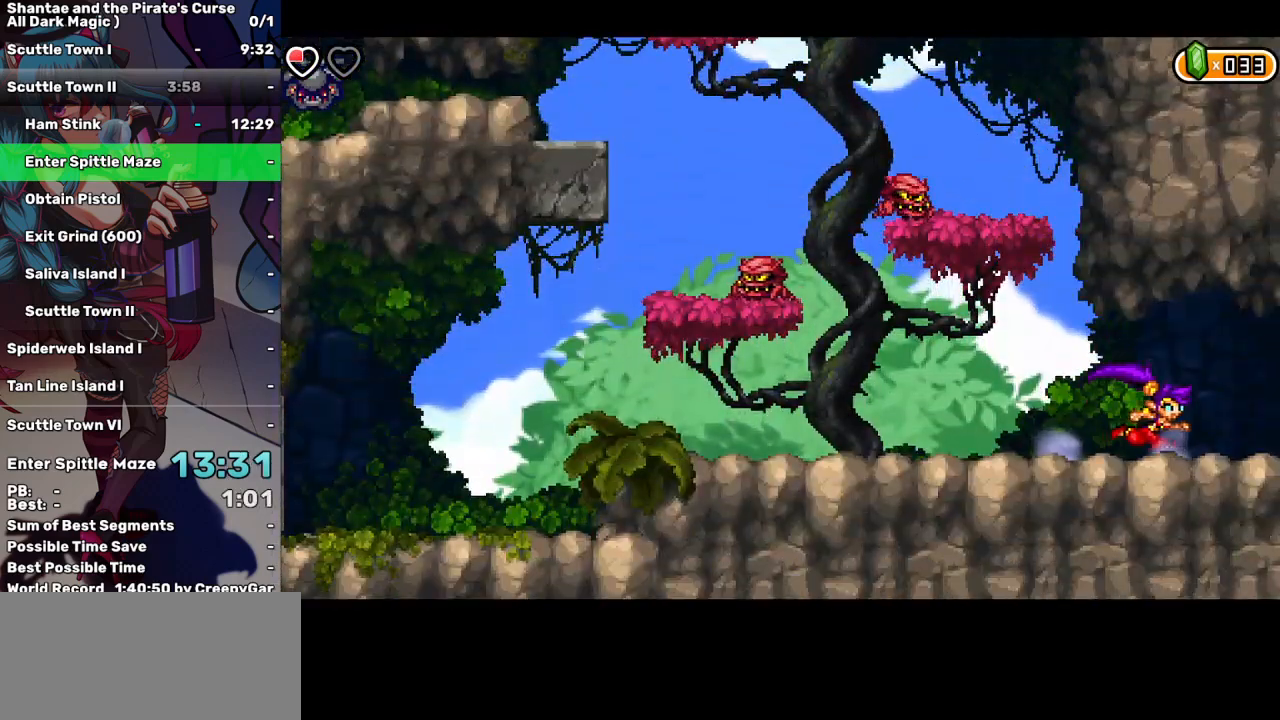
{"keys": ["right"], "events": []}
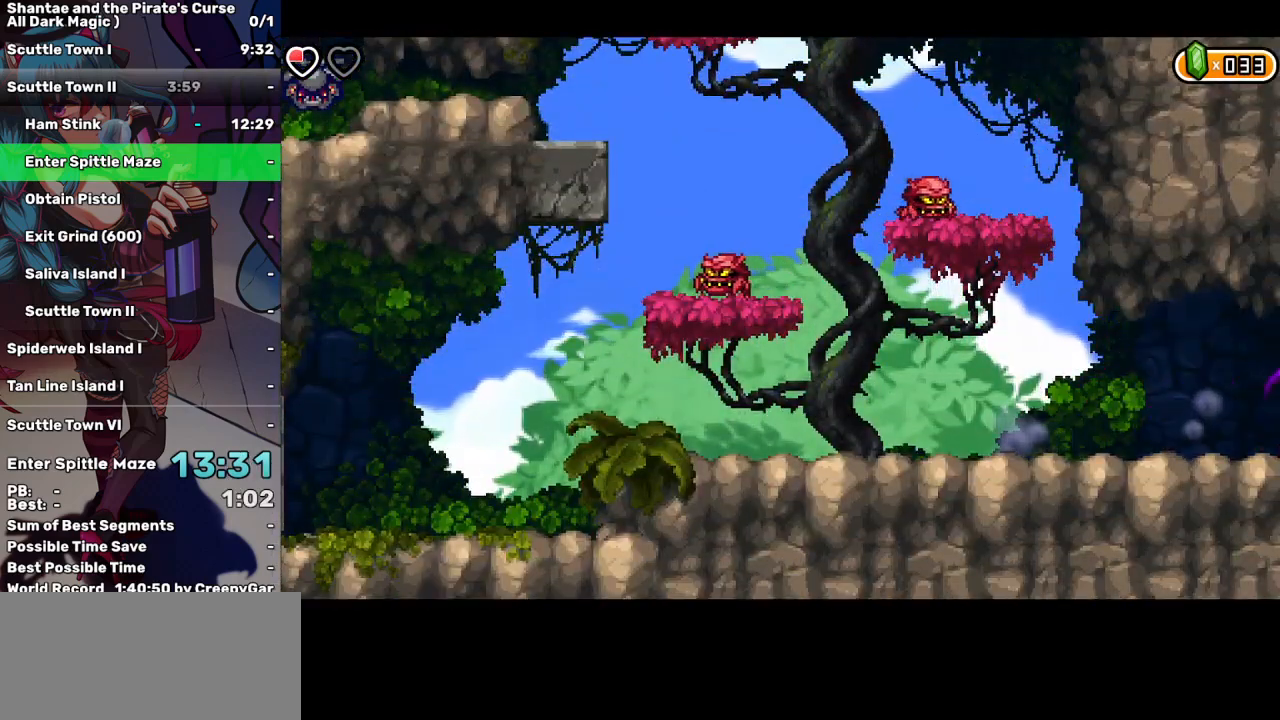
{"keys": ["right"], "events": []}
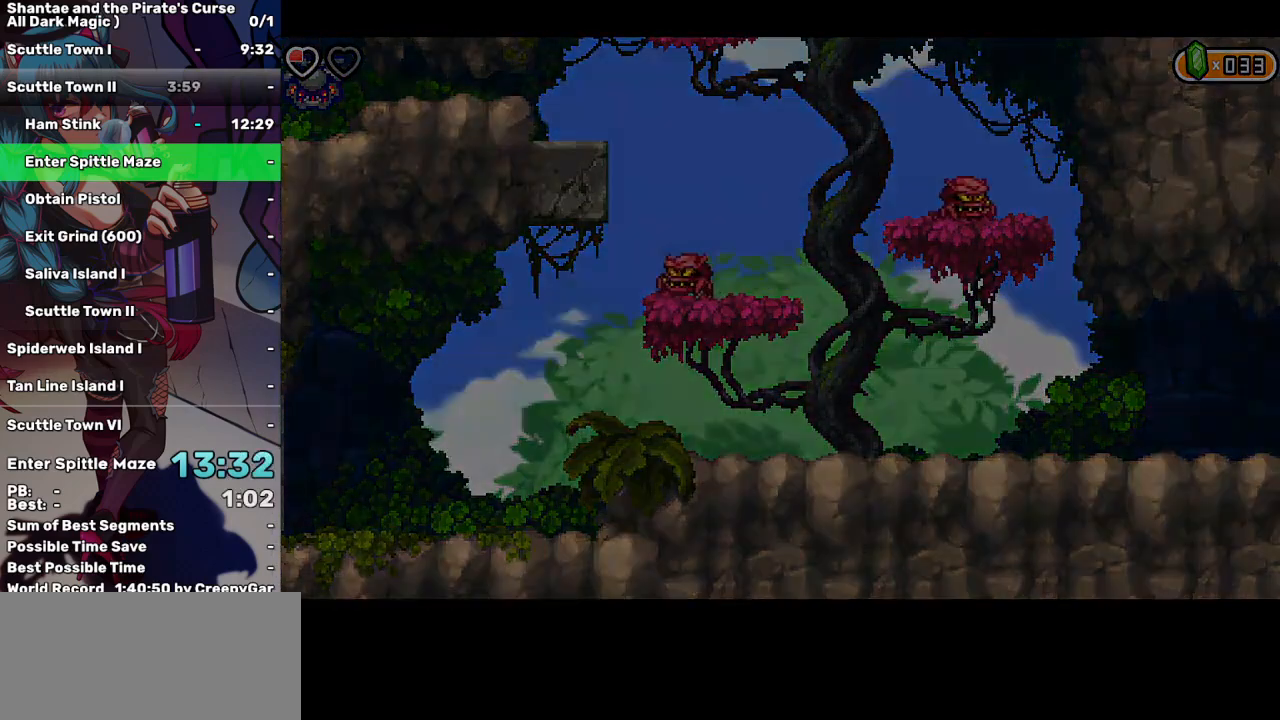
{"keys": ["right"], "events": []}
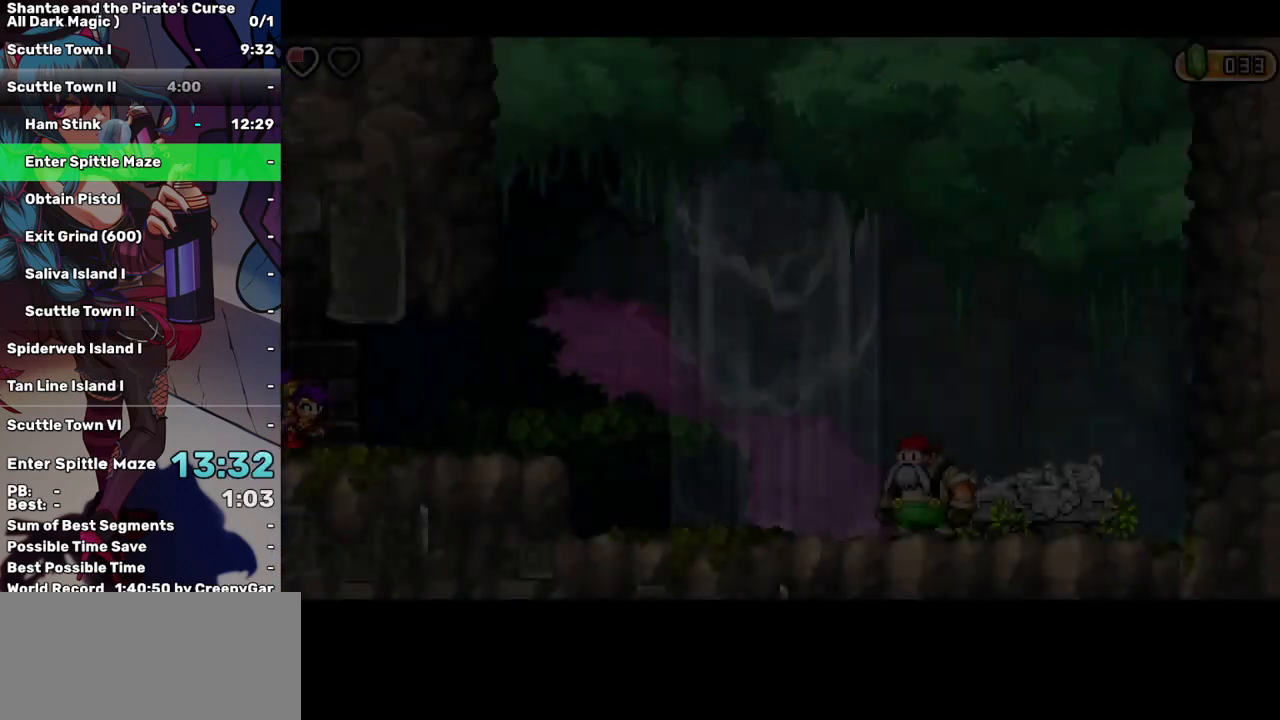
{"keys": ["right"], "events": []}
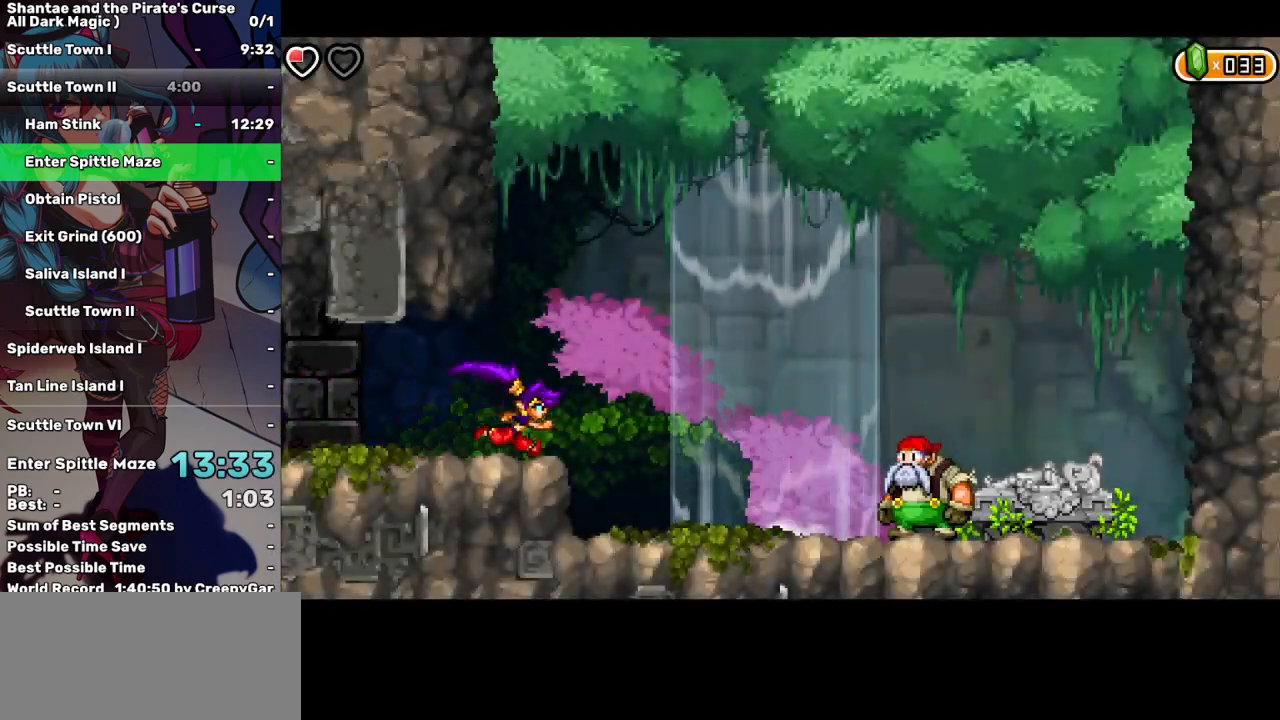
{"keys": ["right"], "events": []}
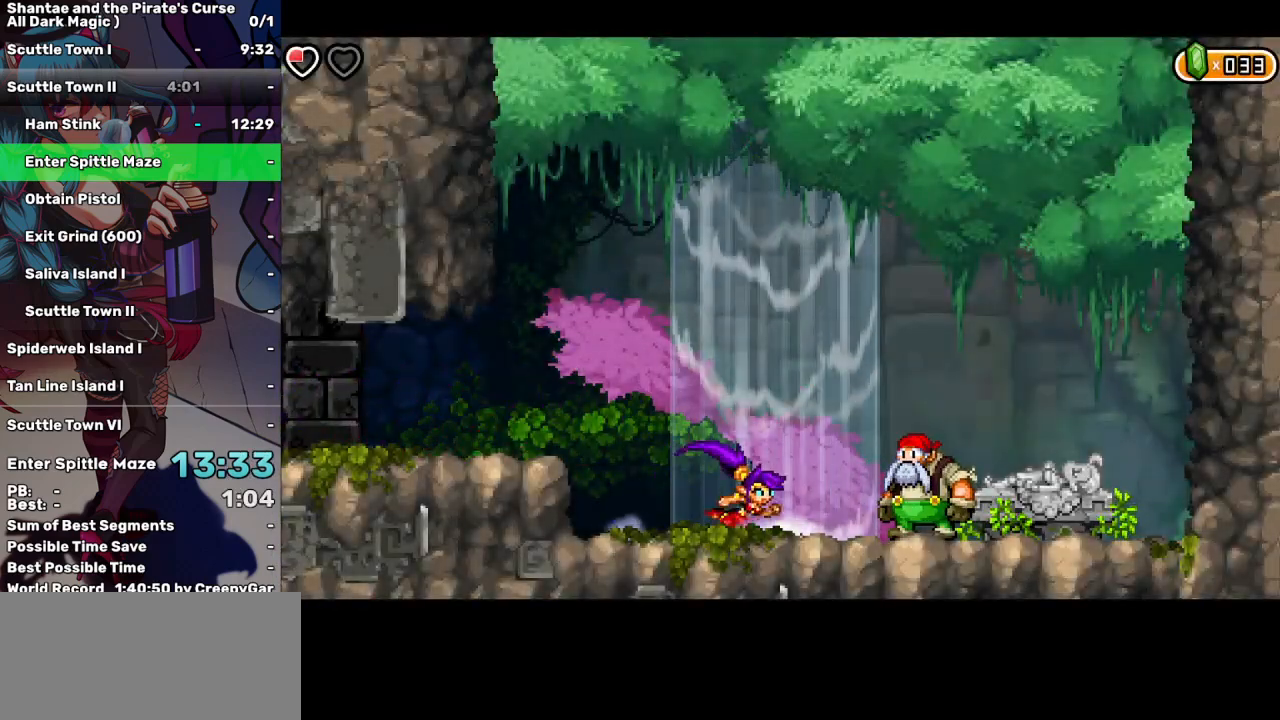
{"keys": [], "events": [[300, "right", "up"], [350, "tab", "down"], [433, "tab", "up"]]}
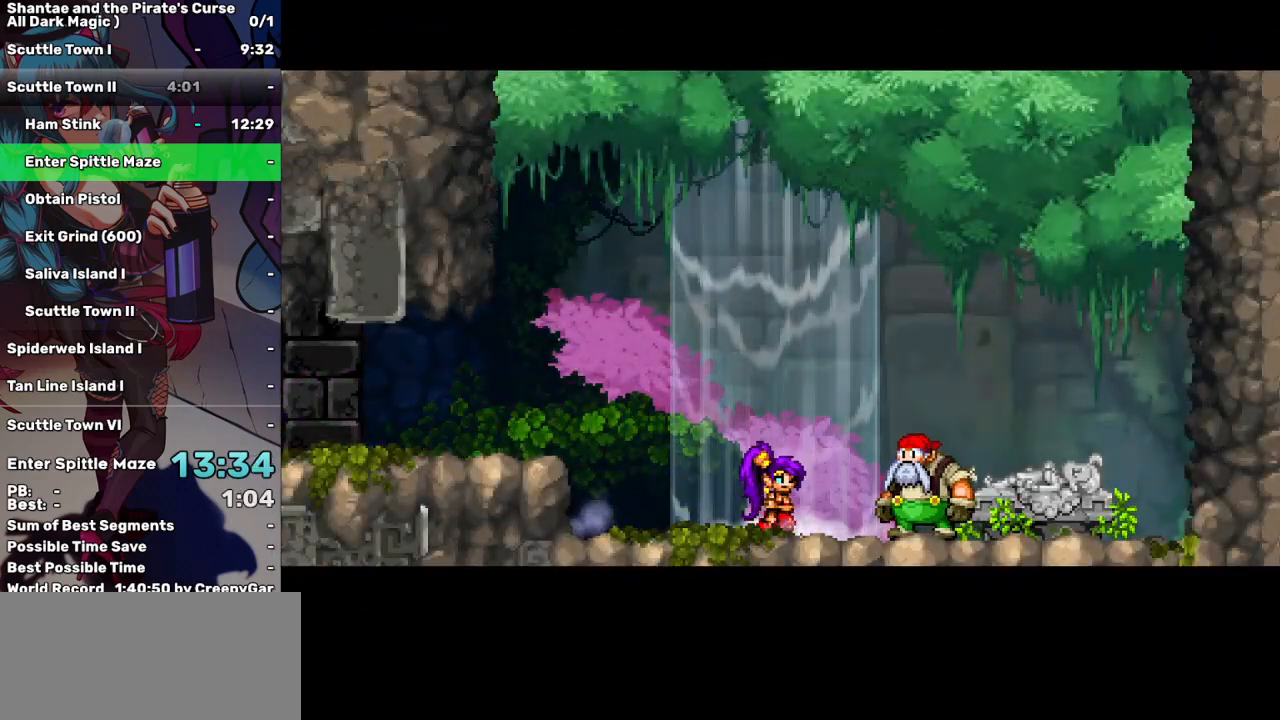
{"keys": [], "events": [[33, "tab", "down"], [83, "tab", "up"]]}
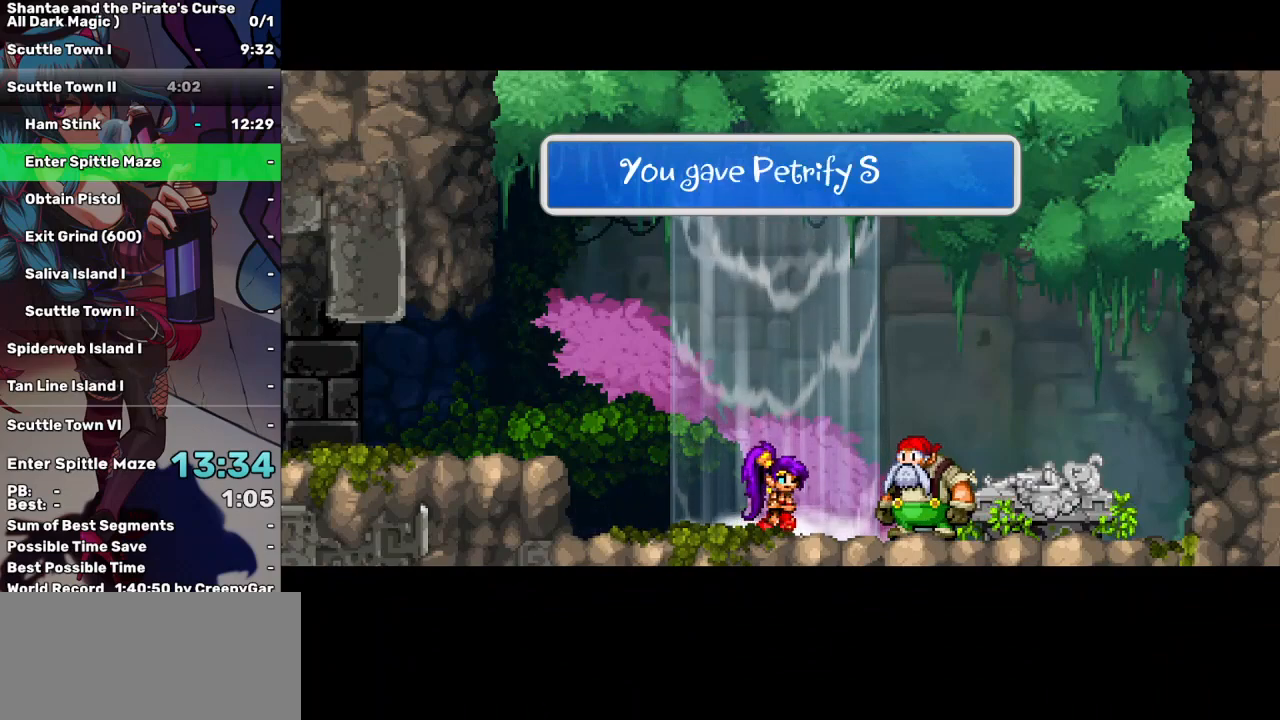
{"keys": [], "events": []}
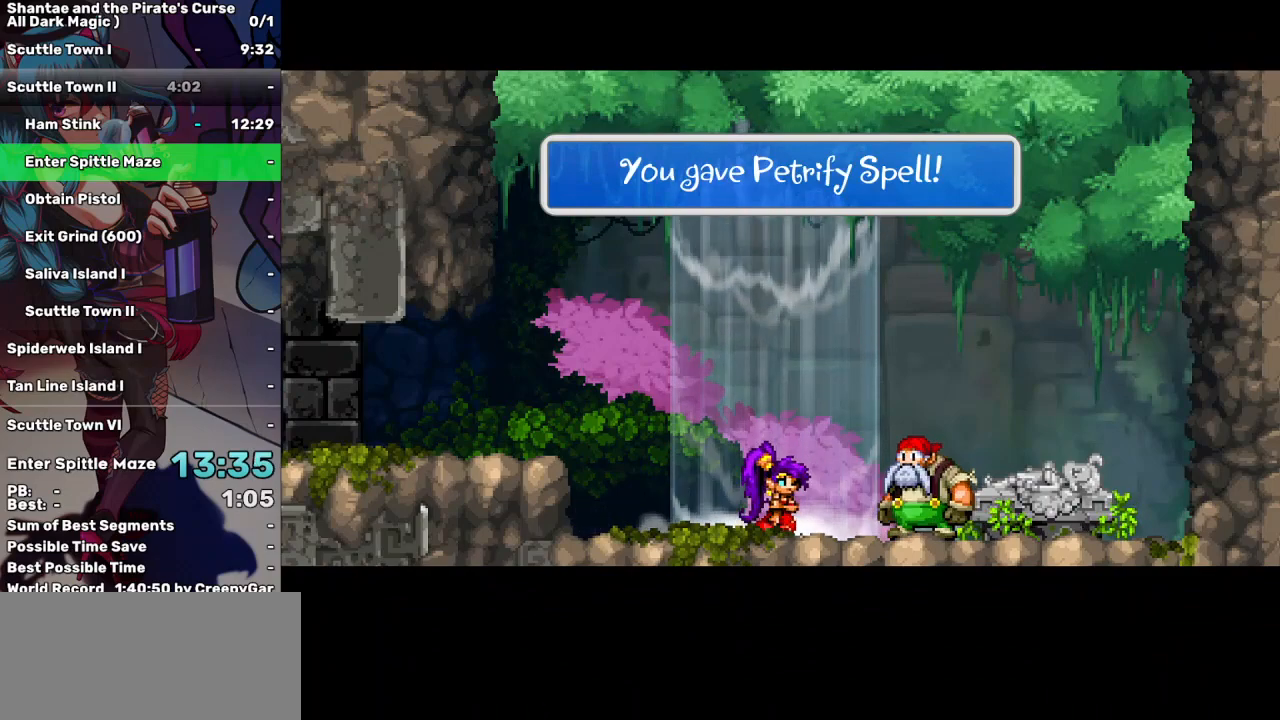
{"keys": [], "events": [[67, "right", "down"], [483, "right", "up"]]}
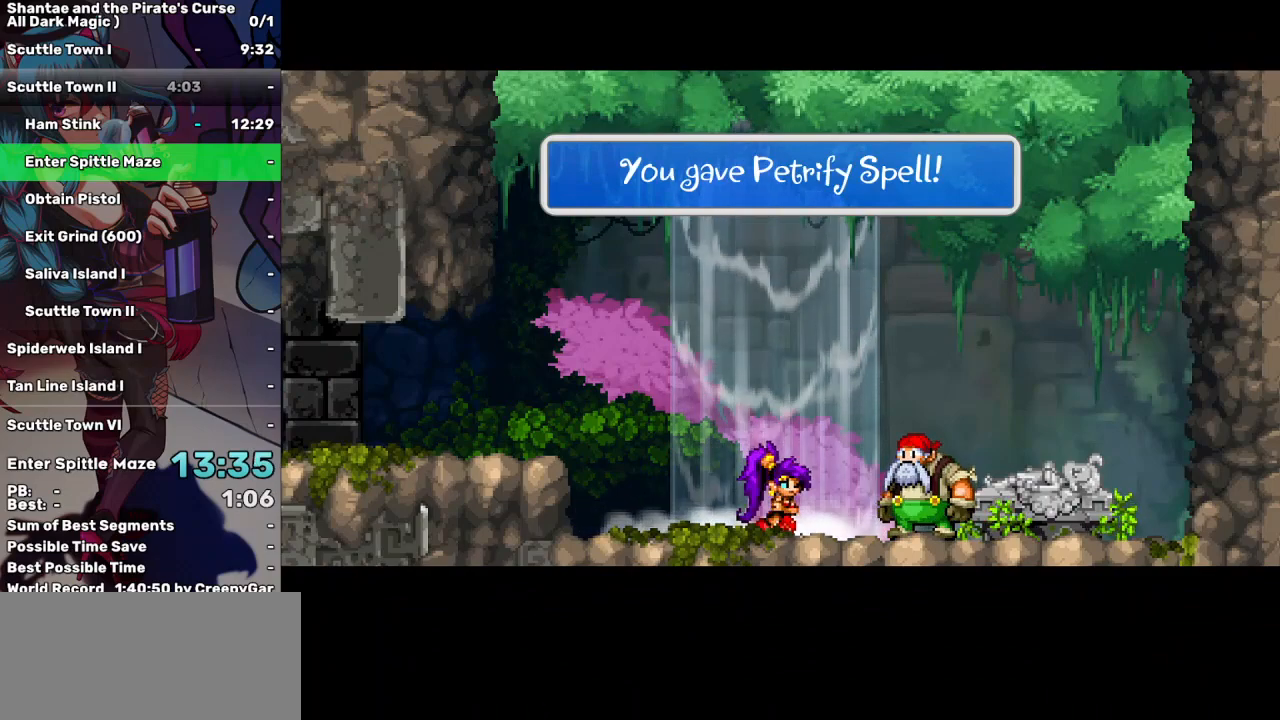
{"keys": ["right"], "events": [[83, "right", "down"], [167, "right", "up"], [217, "right", "down"], [317, "right", "up"], [367, "right", "down"], [417, "right", "up"], [500, "right", "down"]]}
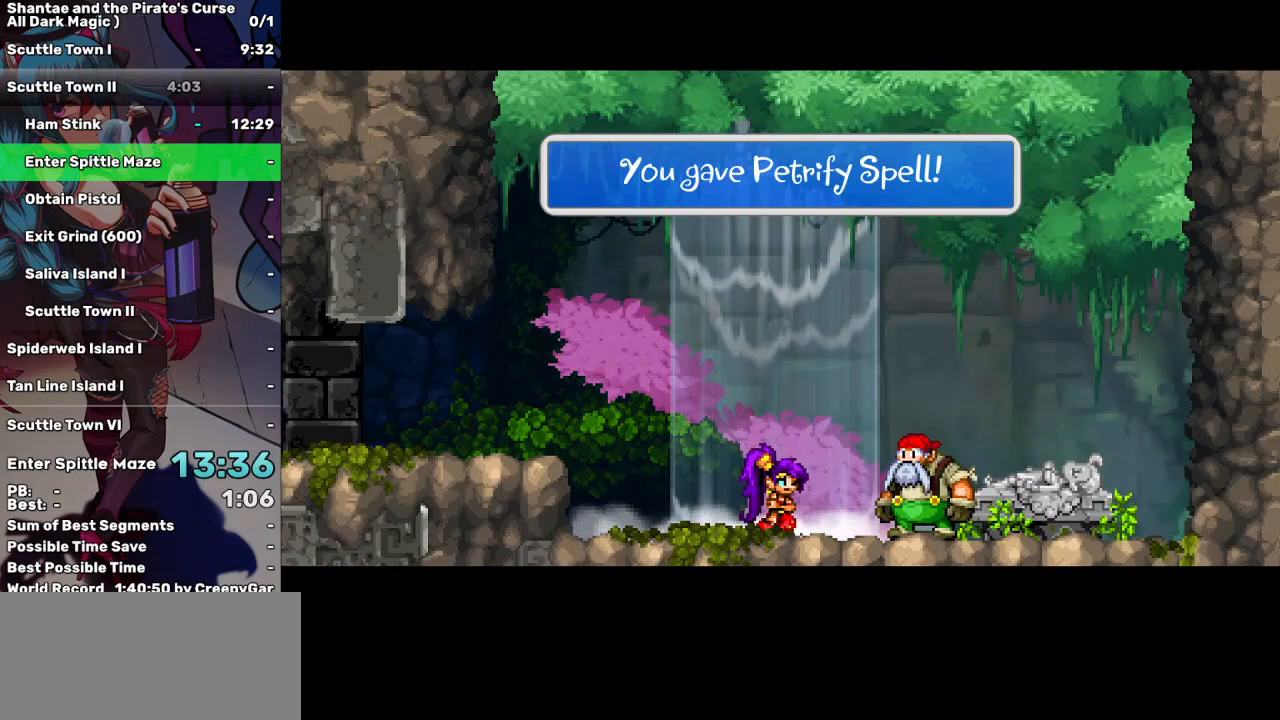
{"keys": [], "events": [[50, "right", "up"]]}
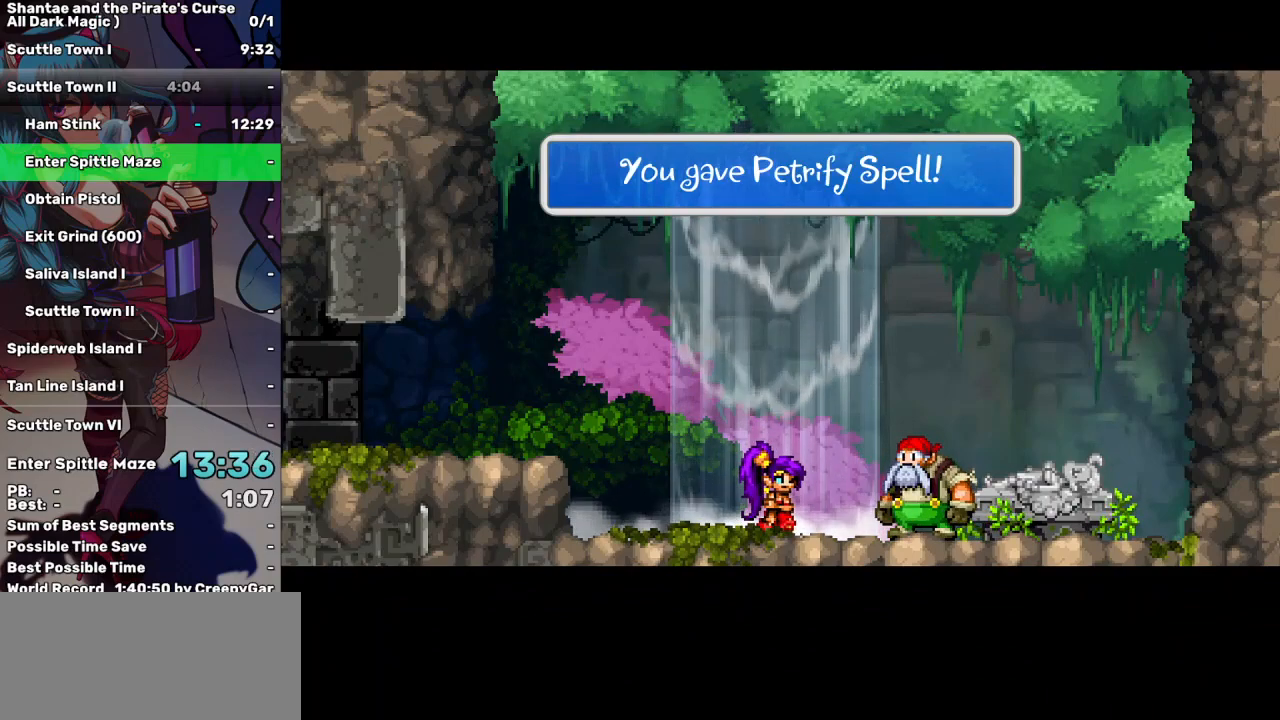
{"keys": [], "events": []}